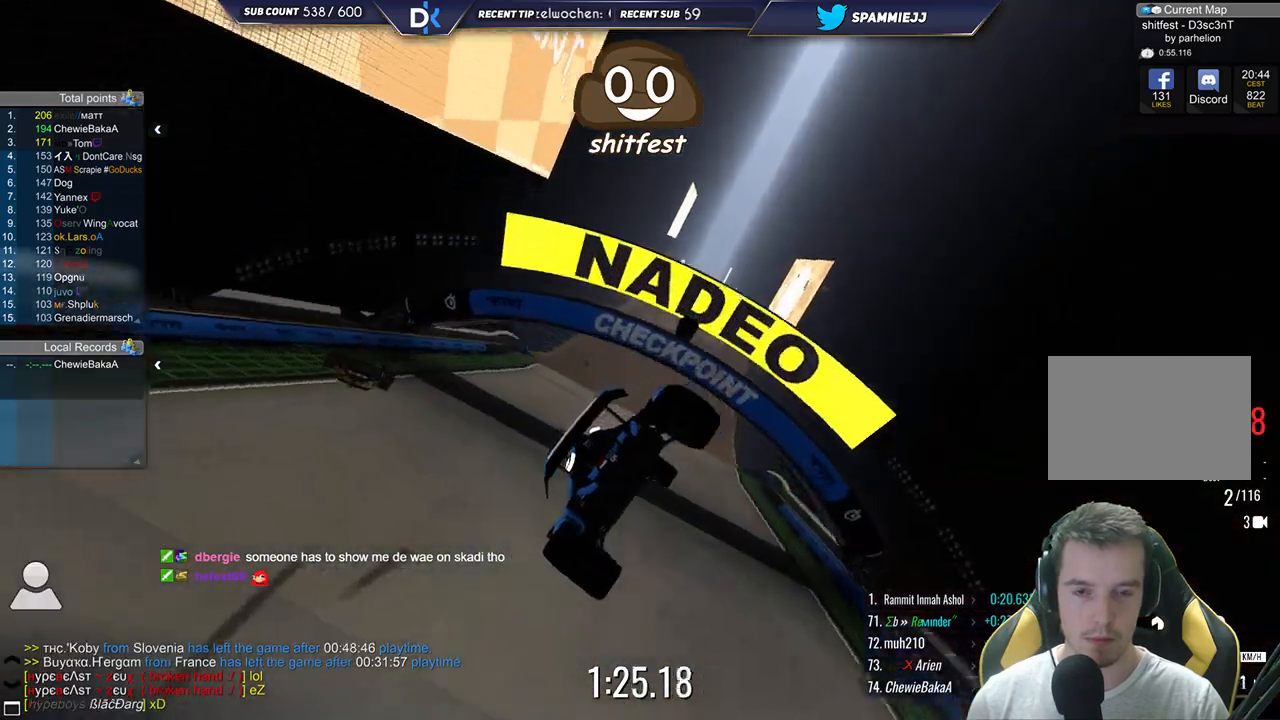
Gameplay with keyboard; each line is a JSON object with the keys held at the frame after it. "events" lists presses ("down") and releases ("up") of "down", "left", "right" and "up" between this image and that frame as [ms after this image, input, new state], when the widget could be followed in between. No other keys are recorded. Mouse input is not recorded.
{"keys": ["up"], "events": [[167, "down", "up"], [383, "right", "up"]]}
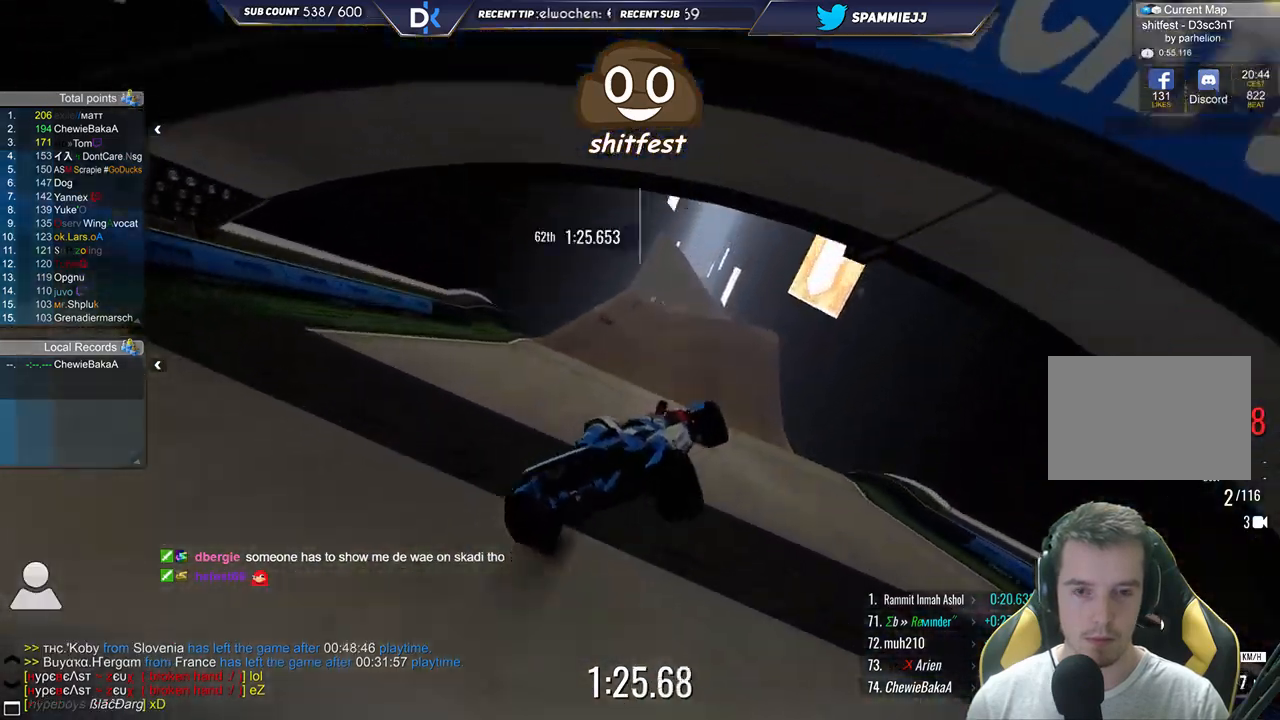
{"keys": ["up"], "events": [[17, "left", "down"], [333, "left", "up"]]}
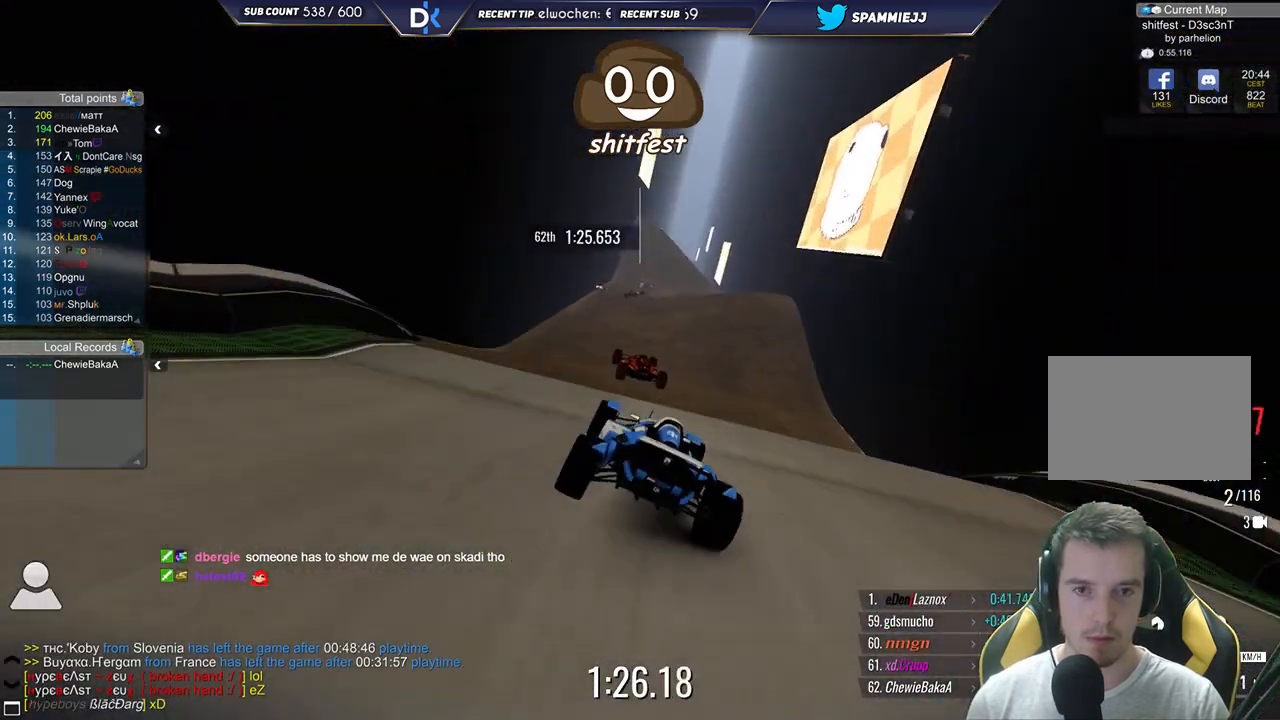
{"keys": ["right", "up"], "events": [[117, "left", "down"], [250, "left", "up"], [317, "right", "down"]]}
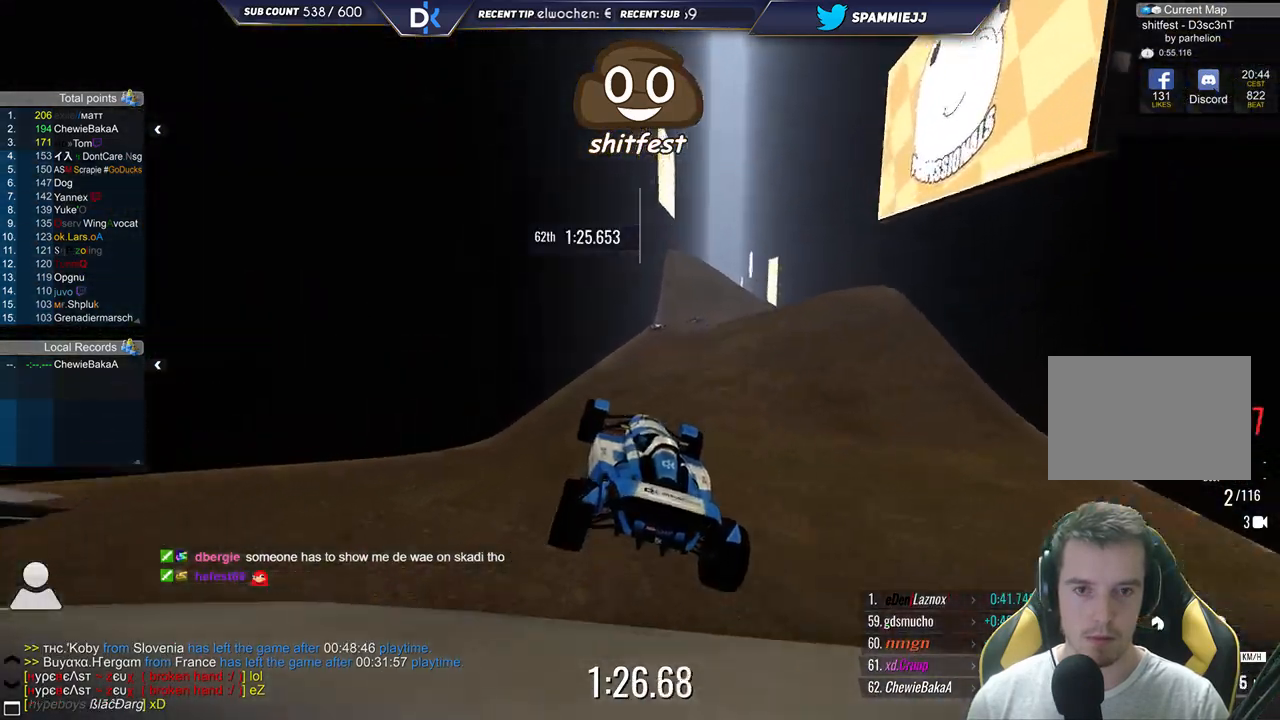
{"keys": ["right", "up"], "events": [[317, "right", "up"], [433, "right", "down"]]}
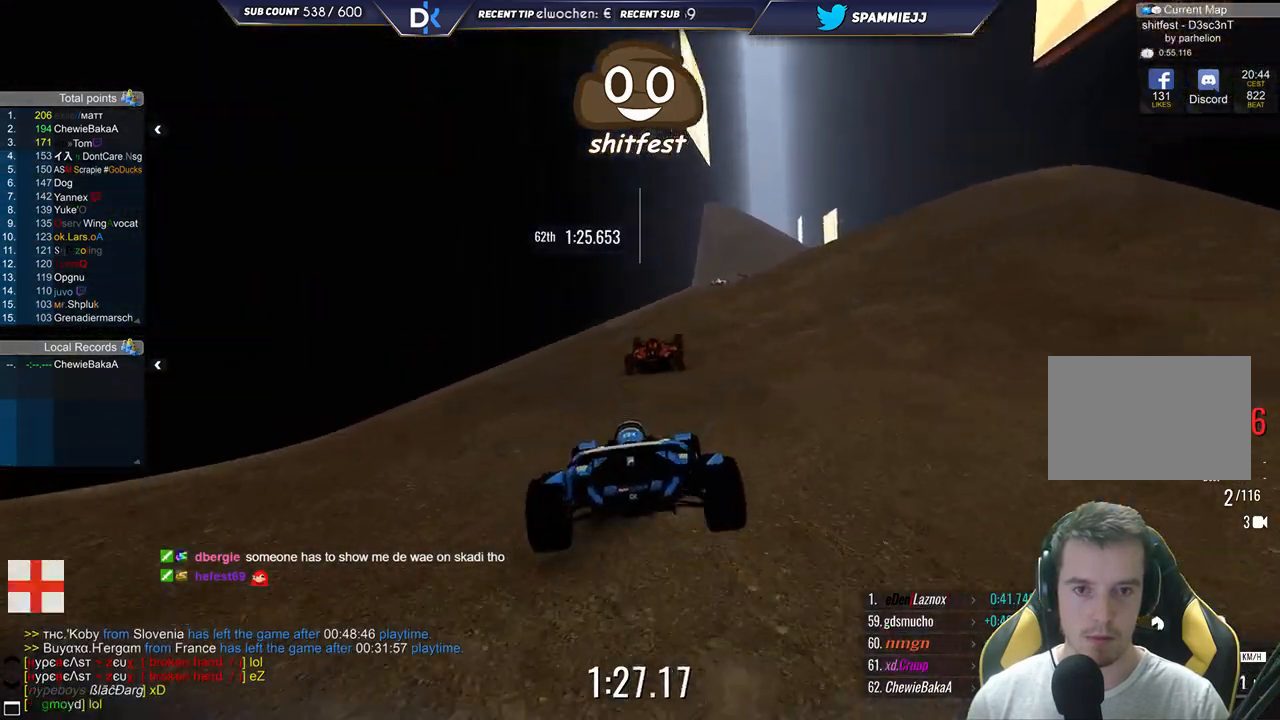
{"keys": ["right", "up"], "events": [[150, "right", "up"], [400, "right", "down"]]}
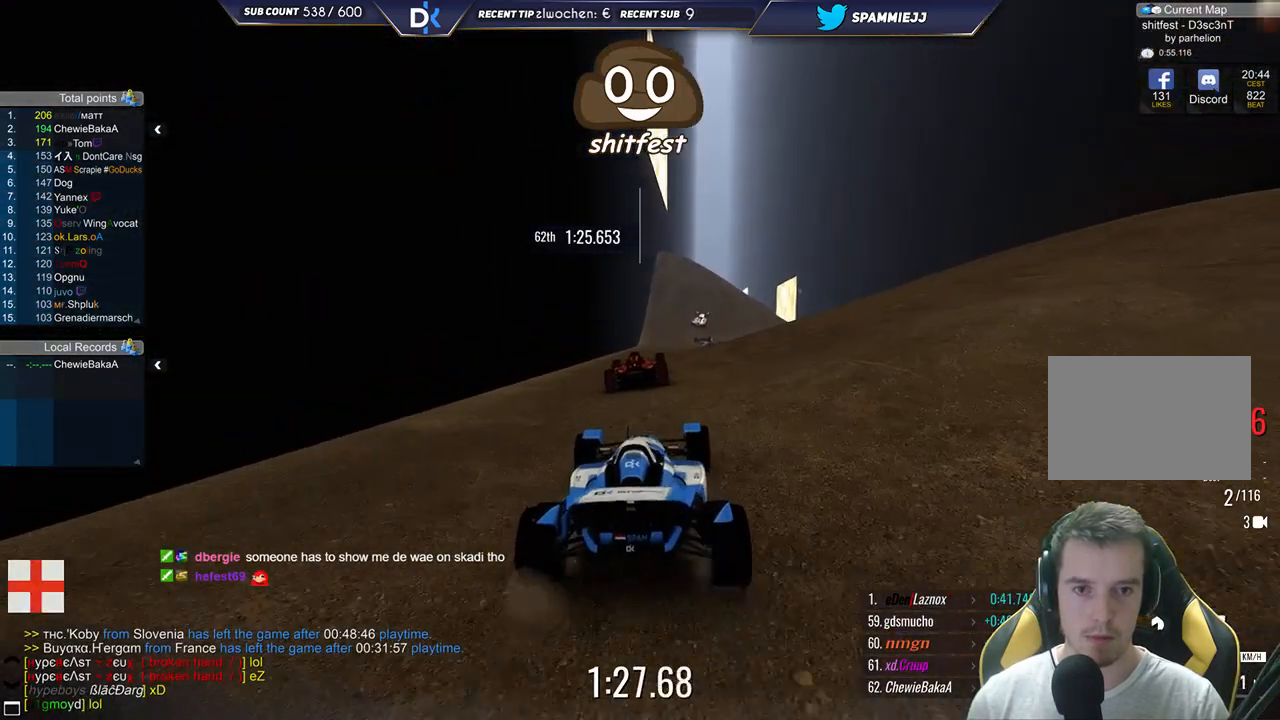
{"keys": ["up"], "events": [[67, "right", "up"], [217, "right", "down"], [317, "right", "up"]]}
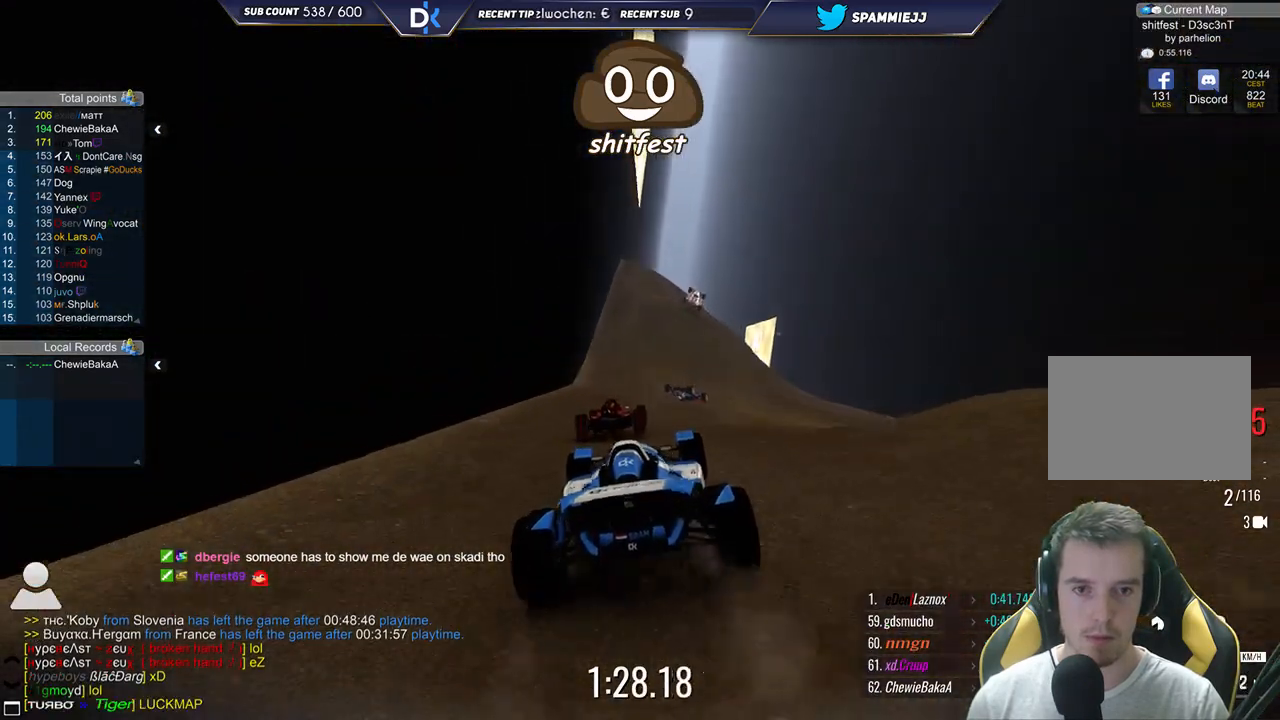
{"keys": ["up"], "events": []}
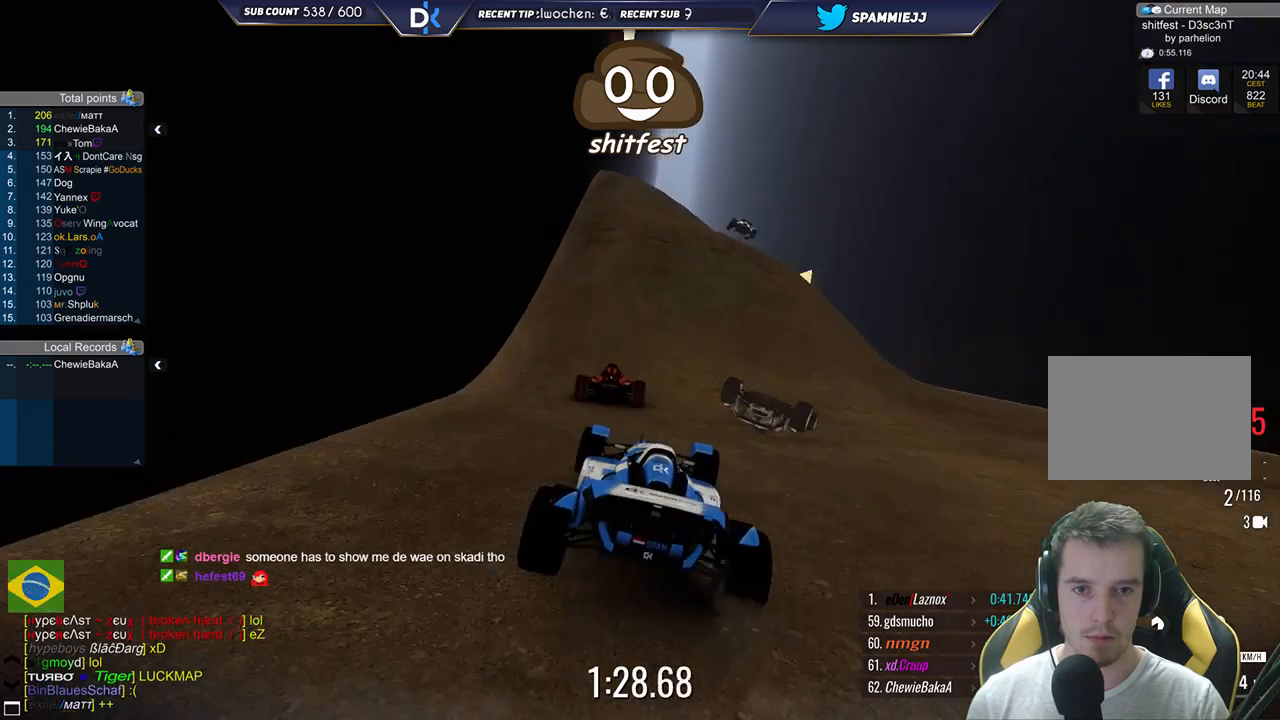
{"keys": ["up"], "events": []}
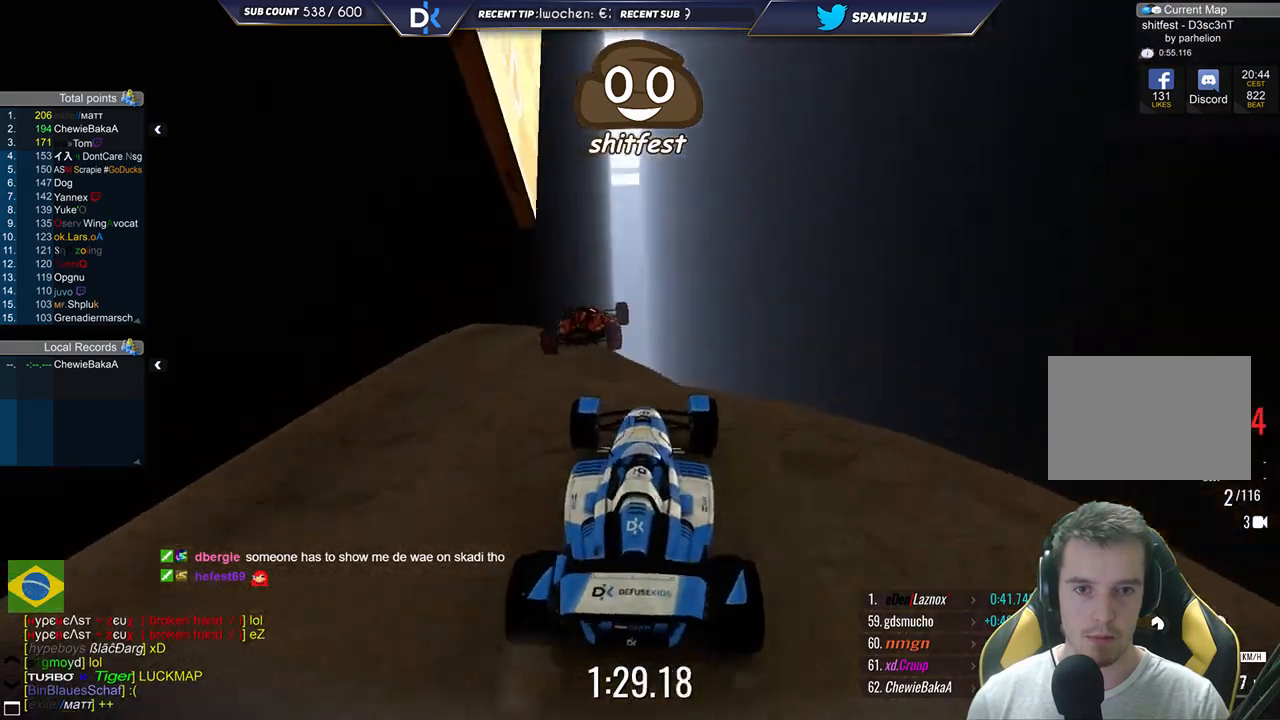
{"keys": ["up"], "events": []}
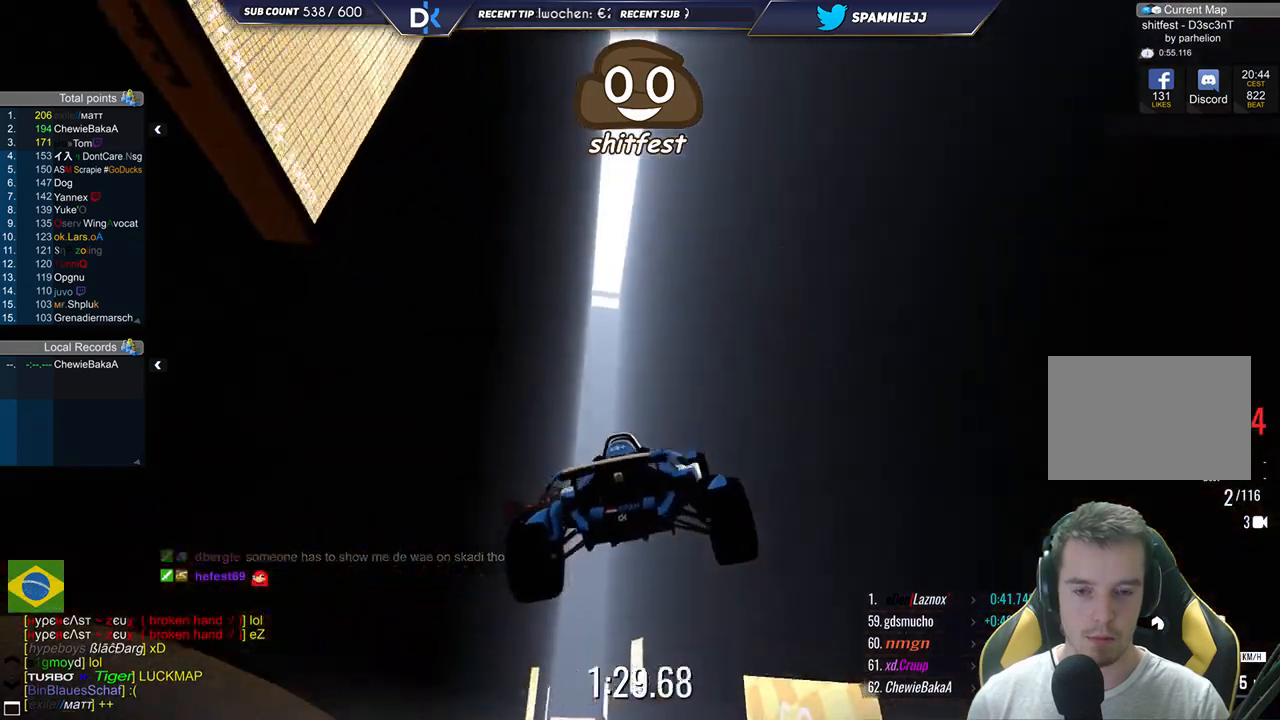
{"keys": ["left", "up"], "events": [[283, "left", "down"]]}
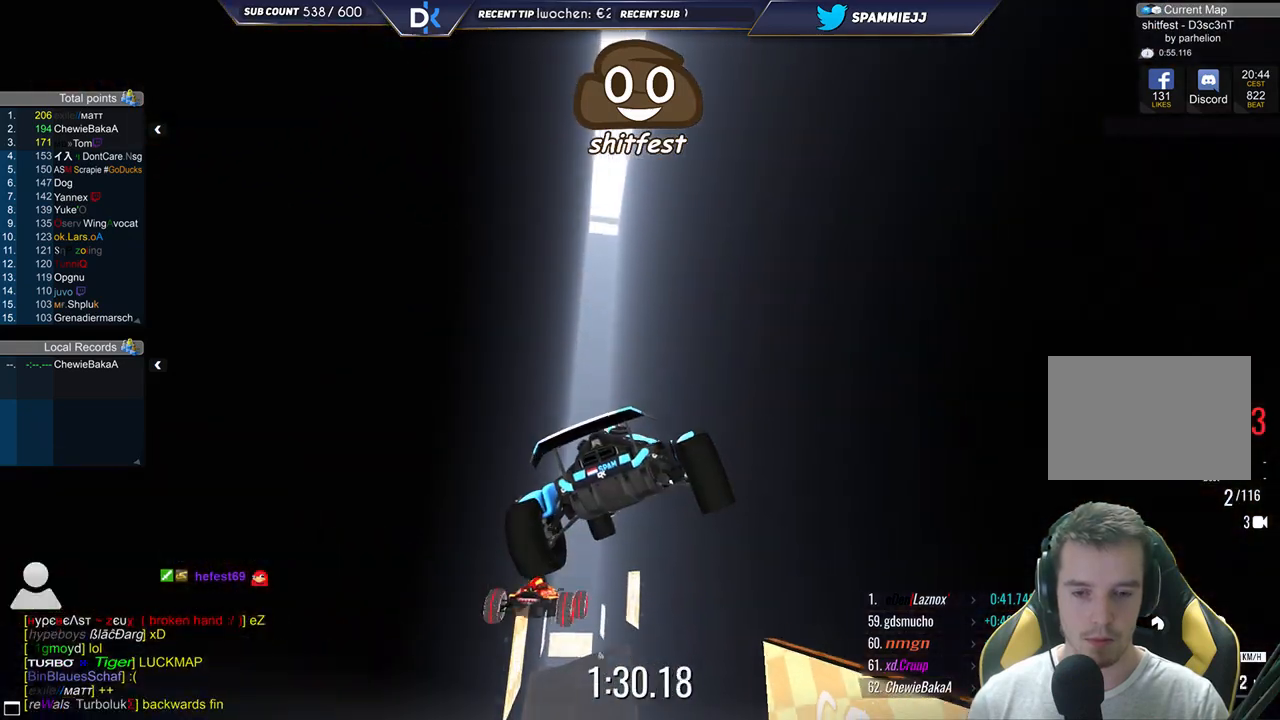
{"keys": ["left", "up"], "events": []}
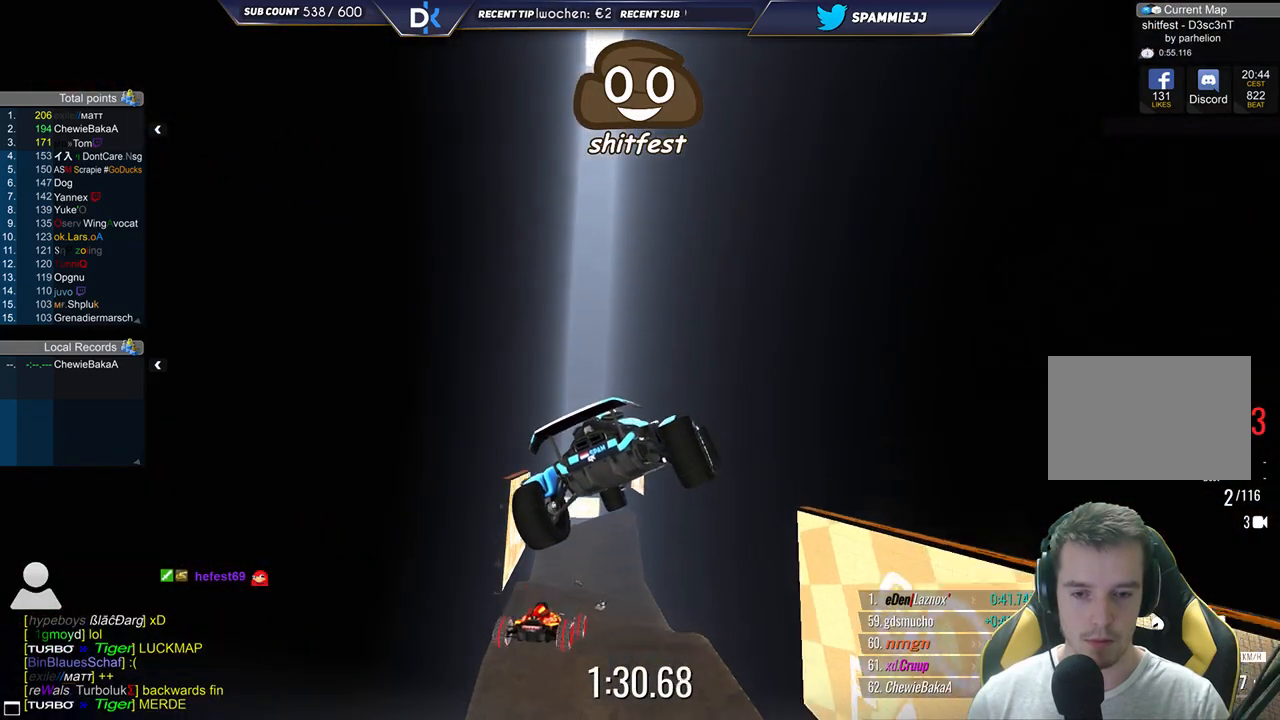
{"keys": ["left", "up"], "events": [[133, "down", "down"], [333, "down", "up"]]}
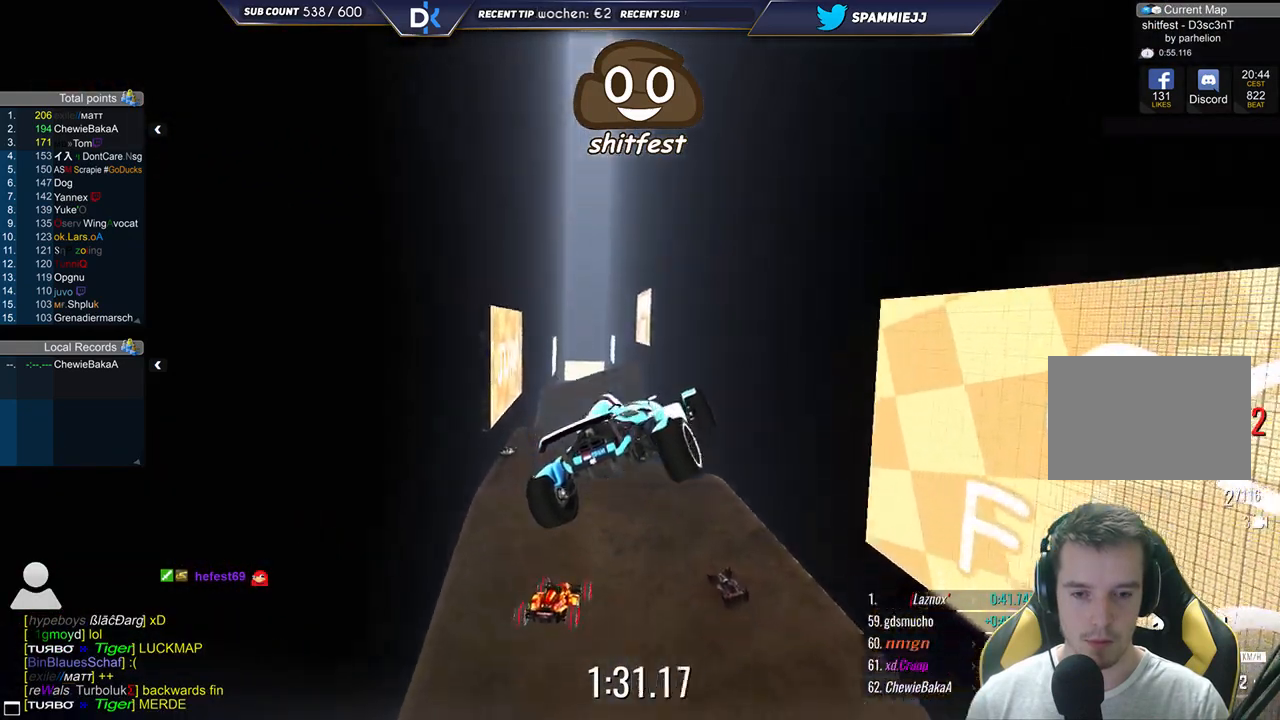
{"keys": ["left", "up"], "events": []}
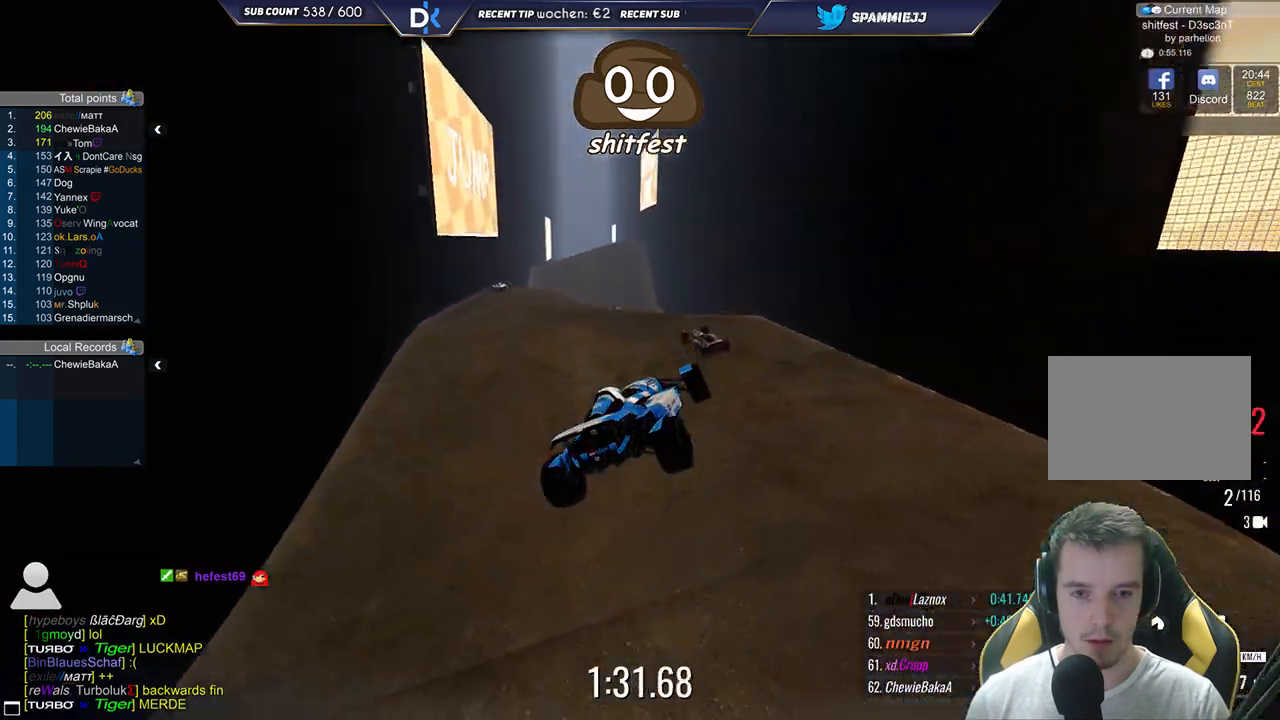
{"keys": ["up"], "events": [[383, "left", "up"]]}
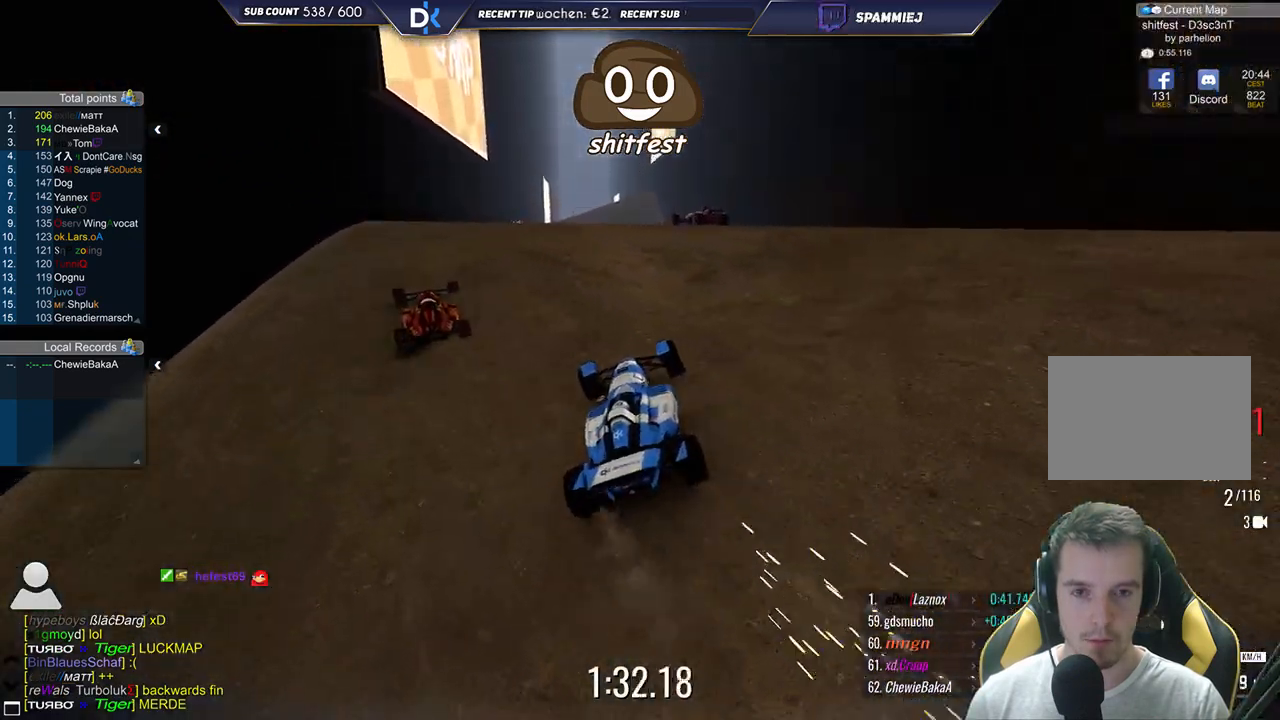
{"keys": ["up"], "events": [[217, "left", "down"], [417, "left", "up"]]}
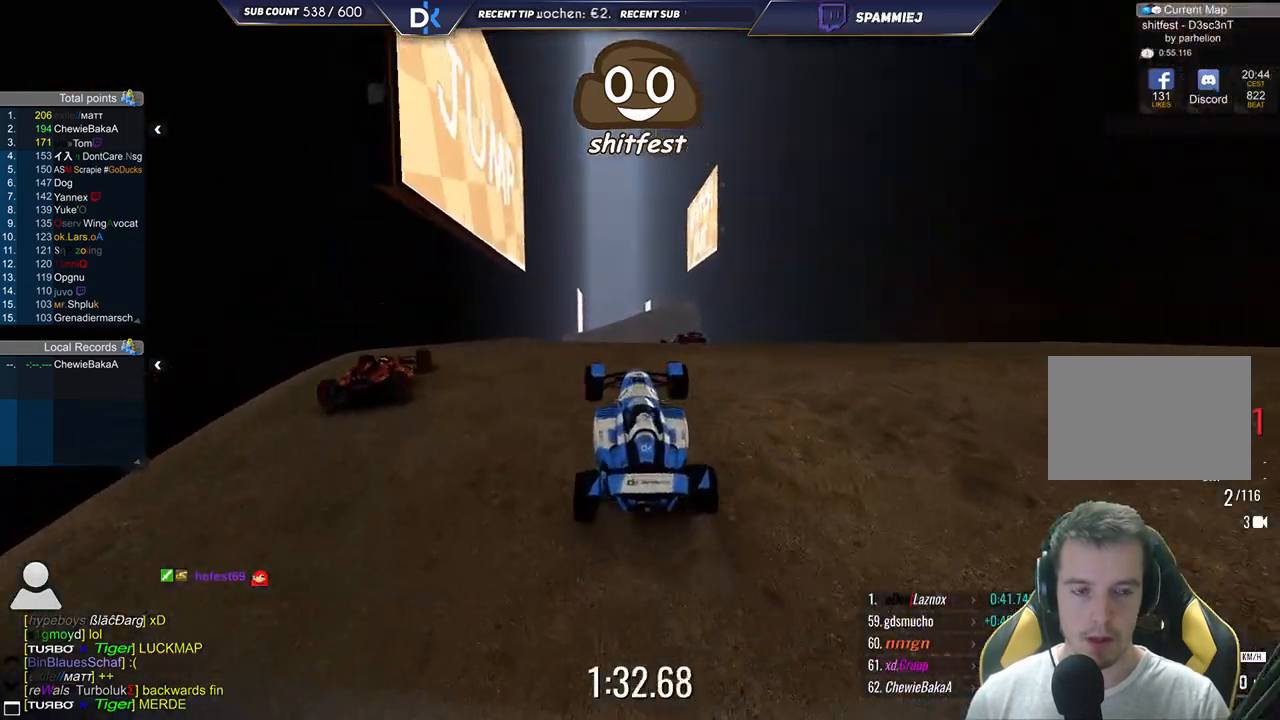
{"keys": ["left", "up"], "events": [[33, "right", "down"], [167, "right", "up"], [350, "left", "down"]]}
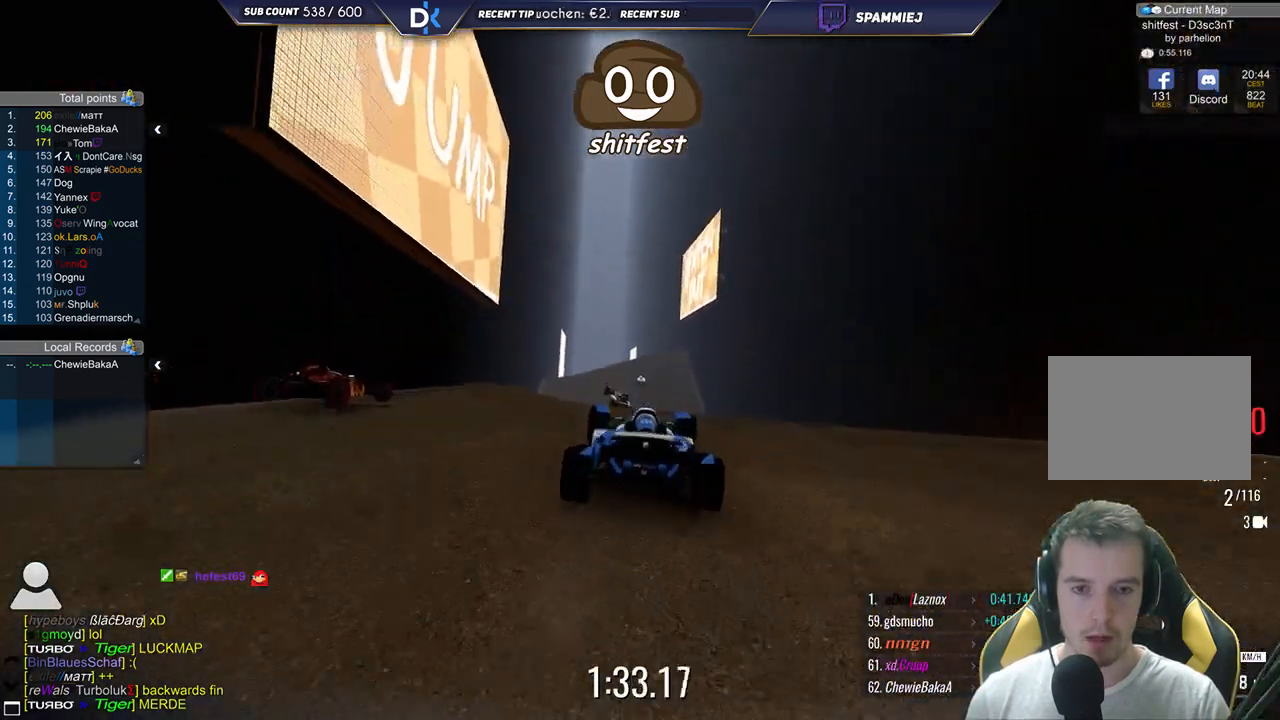
{"keys": ["up"], "events": [[67, "left", "up"]]}
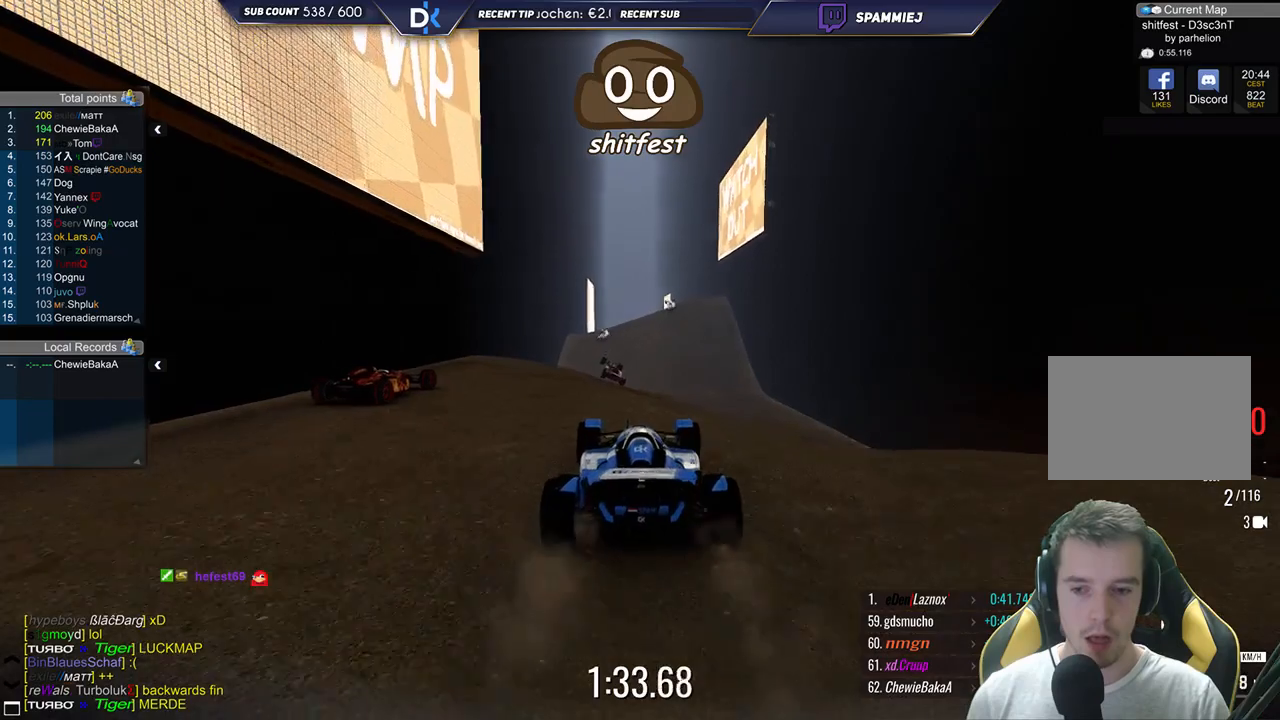
{"keys": ["up"], "events": [[117, "left", "down"], [250, "left", "up"]]}
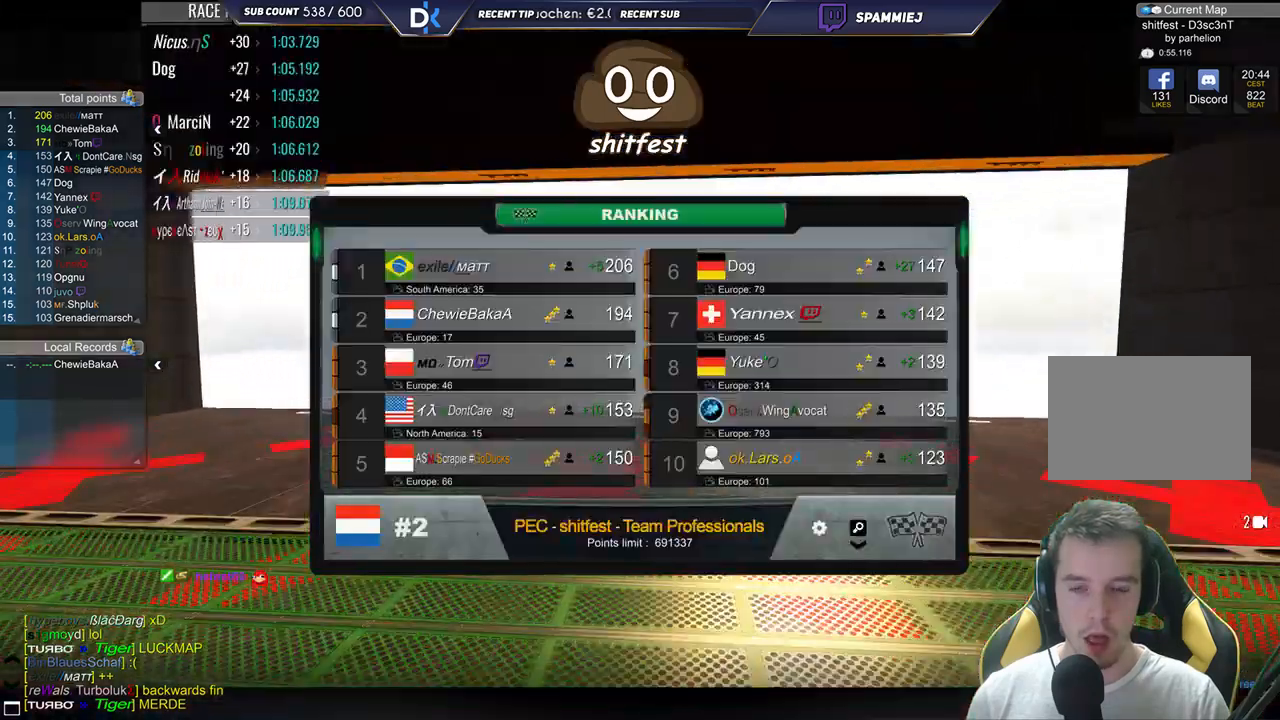
{"keys": ["down"], "events": [[83, "up", "up"], [350, "down", "down"]]}
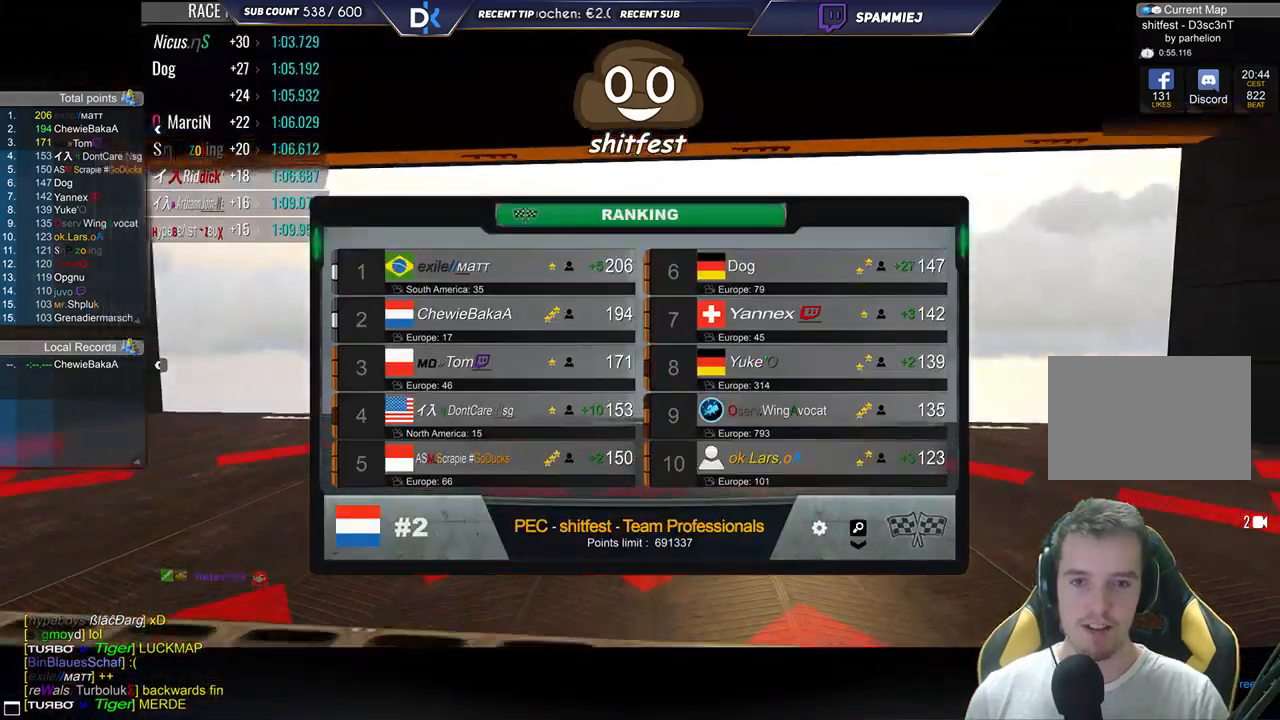
{"keys": ["down"], "events": []}
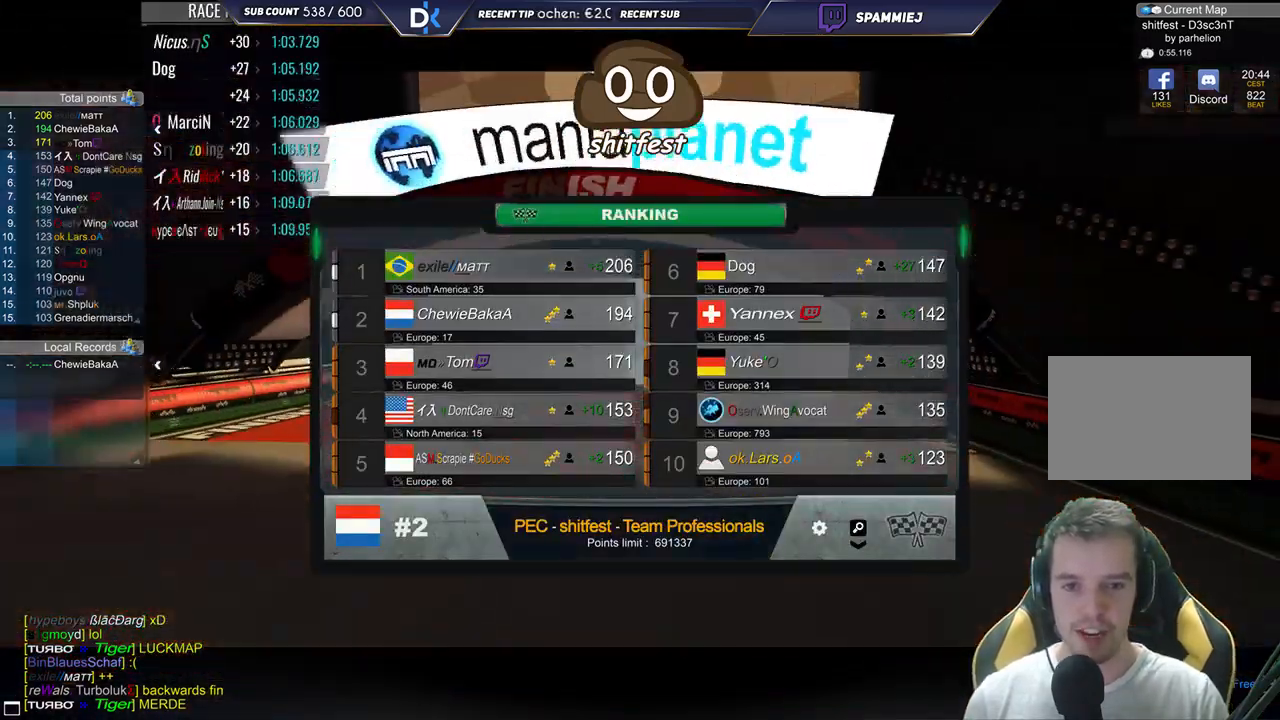
{"keys": ["up"], "events": [[217, "up", "down"], [283, "down", "up"]]}
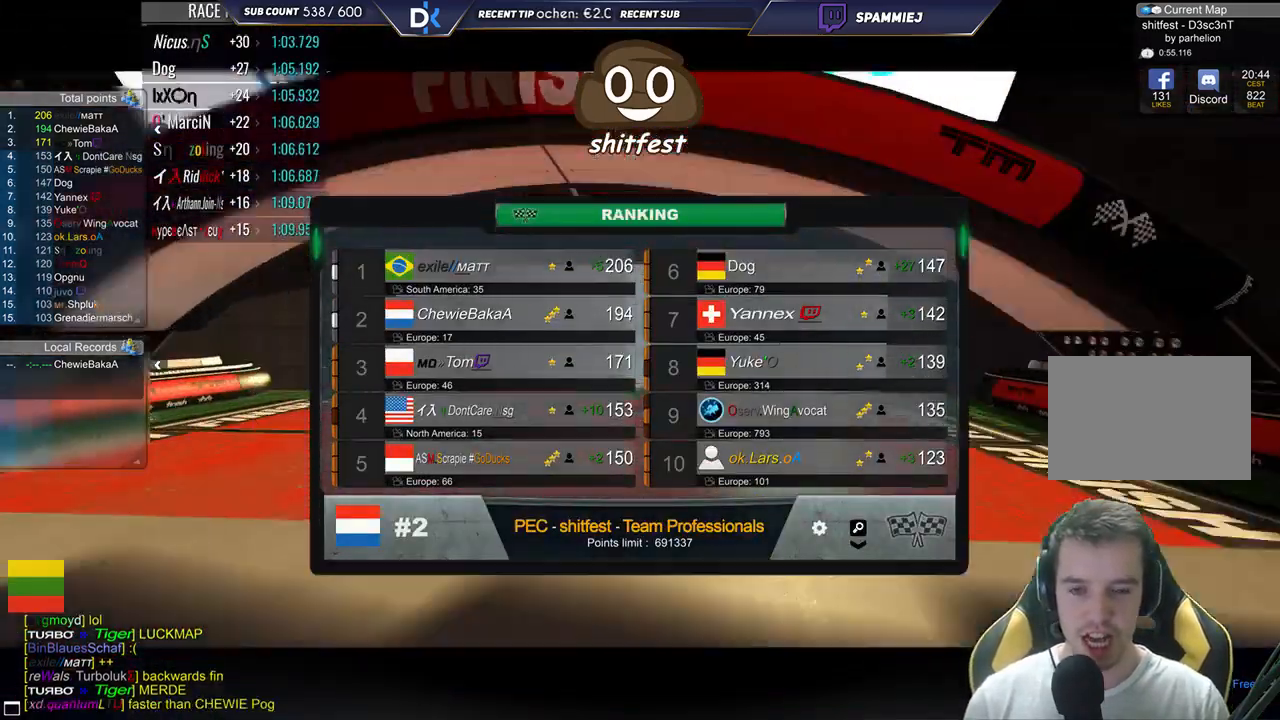
{"keys": ["down"]}
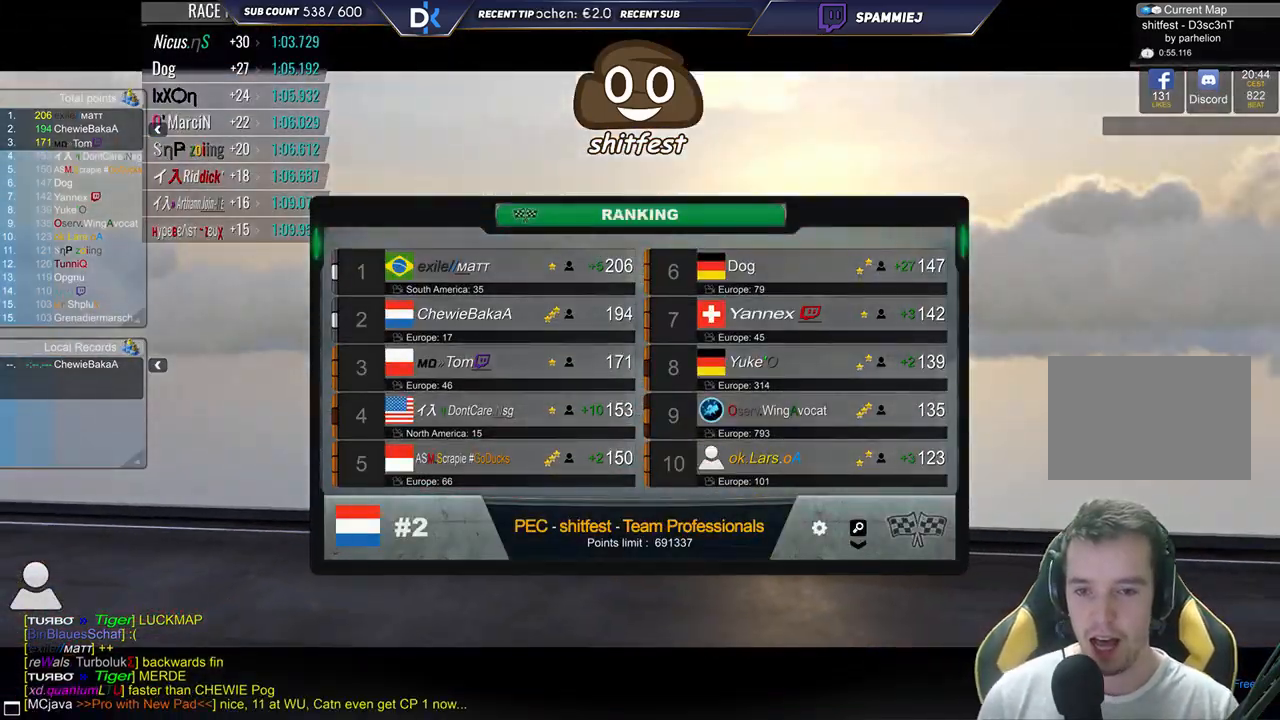
{"keys": ["down"], "events": []}
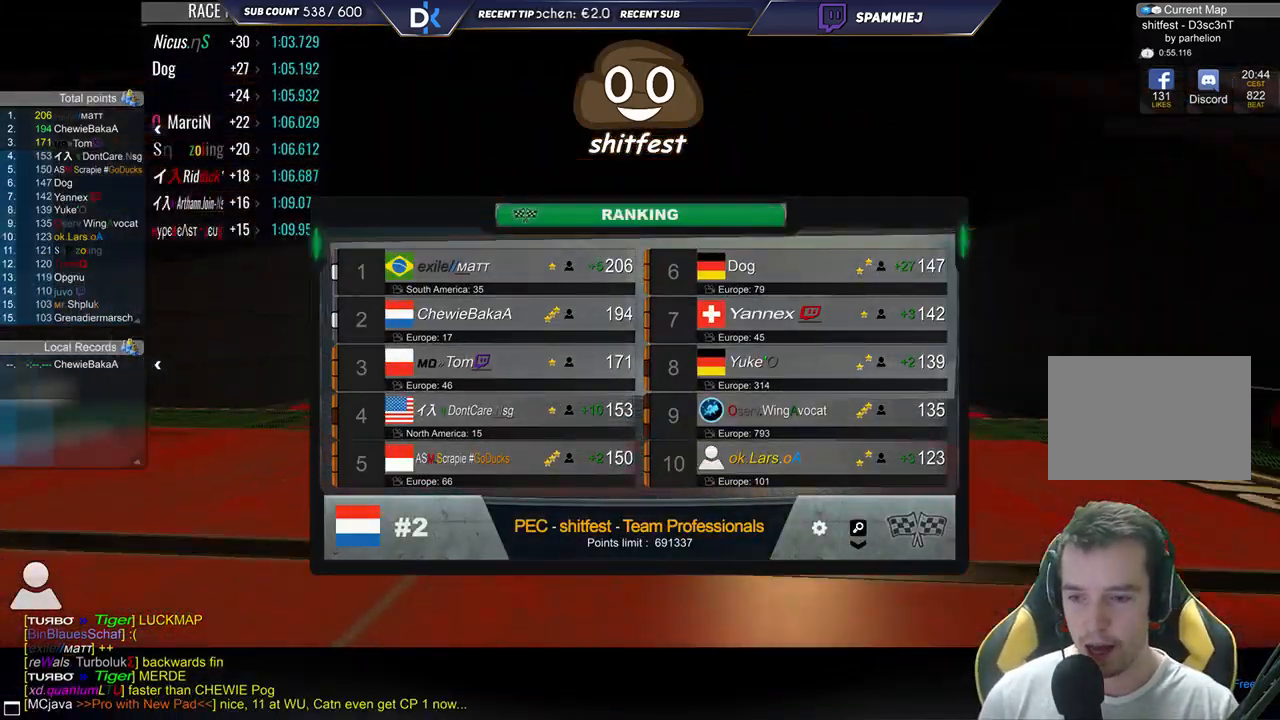
{"keys": [], "events": [[167, "right", "down"], [183, "down", "up"], [200, "right", "up"]]}
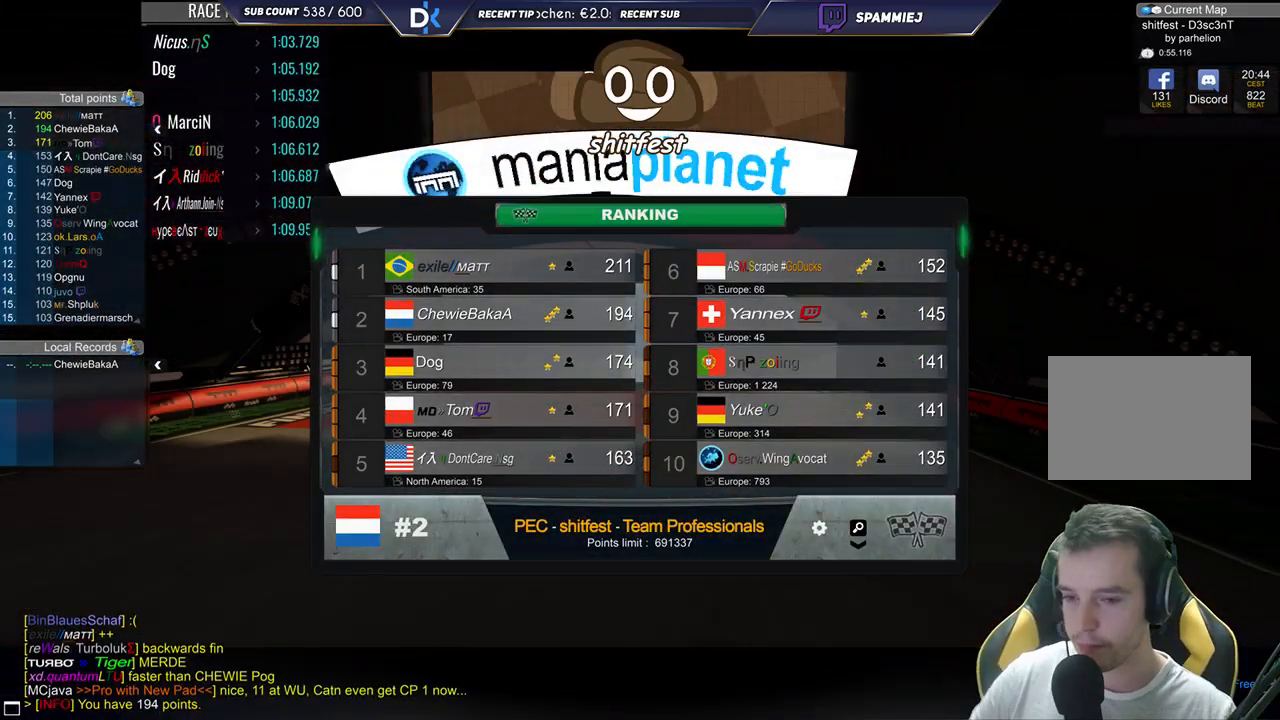
{"keys": [], "events": [[150, "up", "down"], [367, "up", "up"]]}
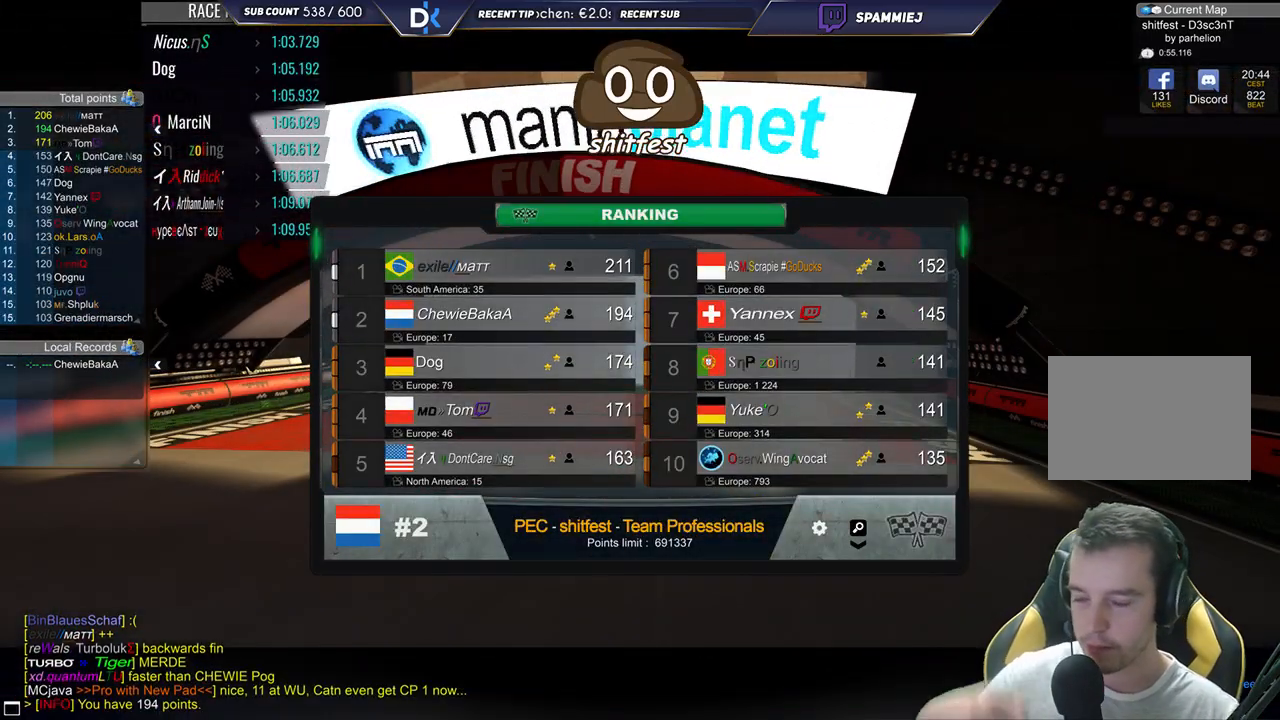
{"keys": [], "events": []}
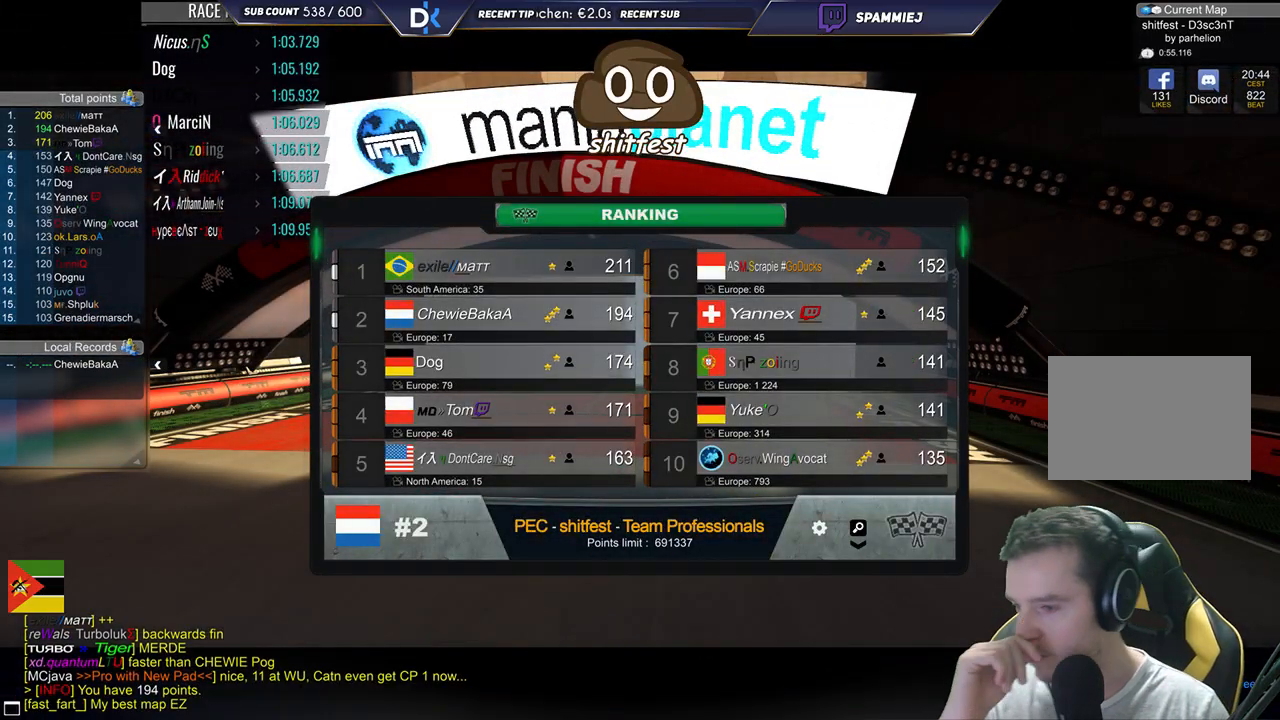
{"keys": [], "events": []}
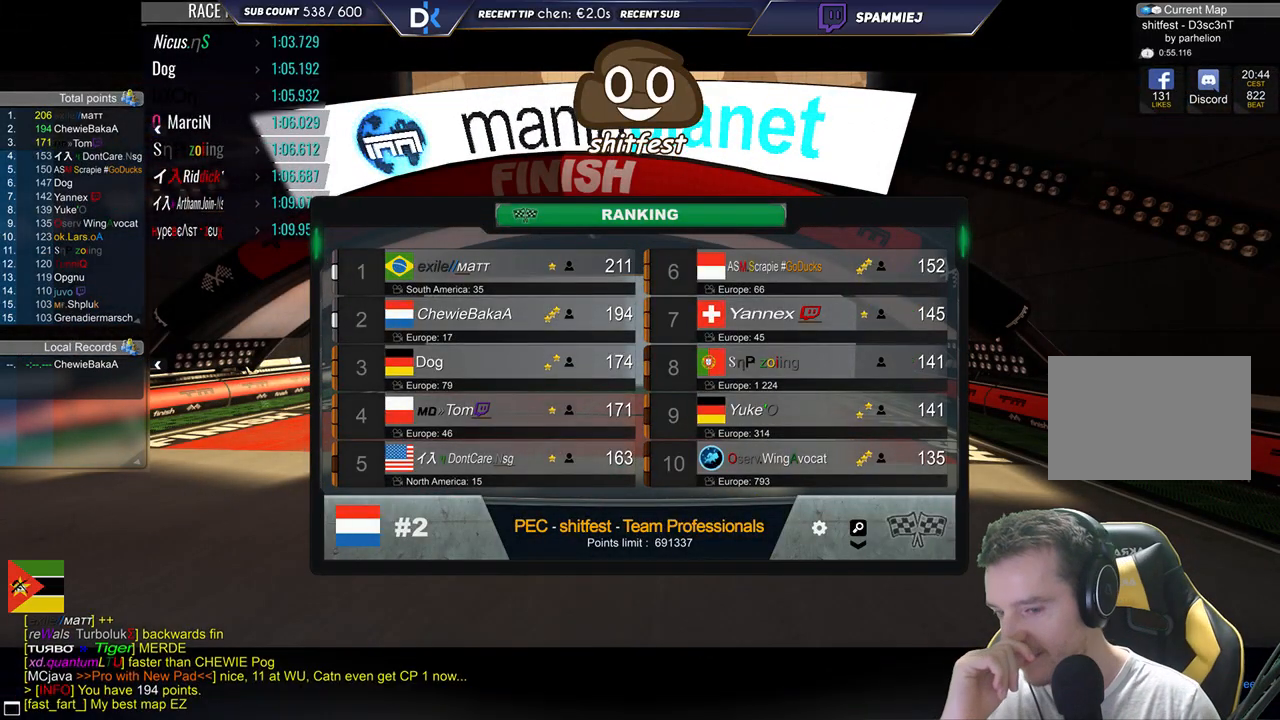
{"keys": [], "events": []}
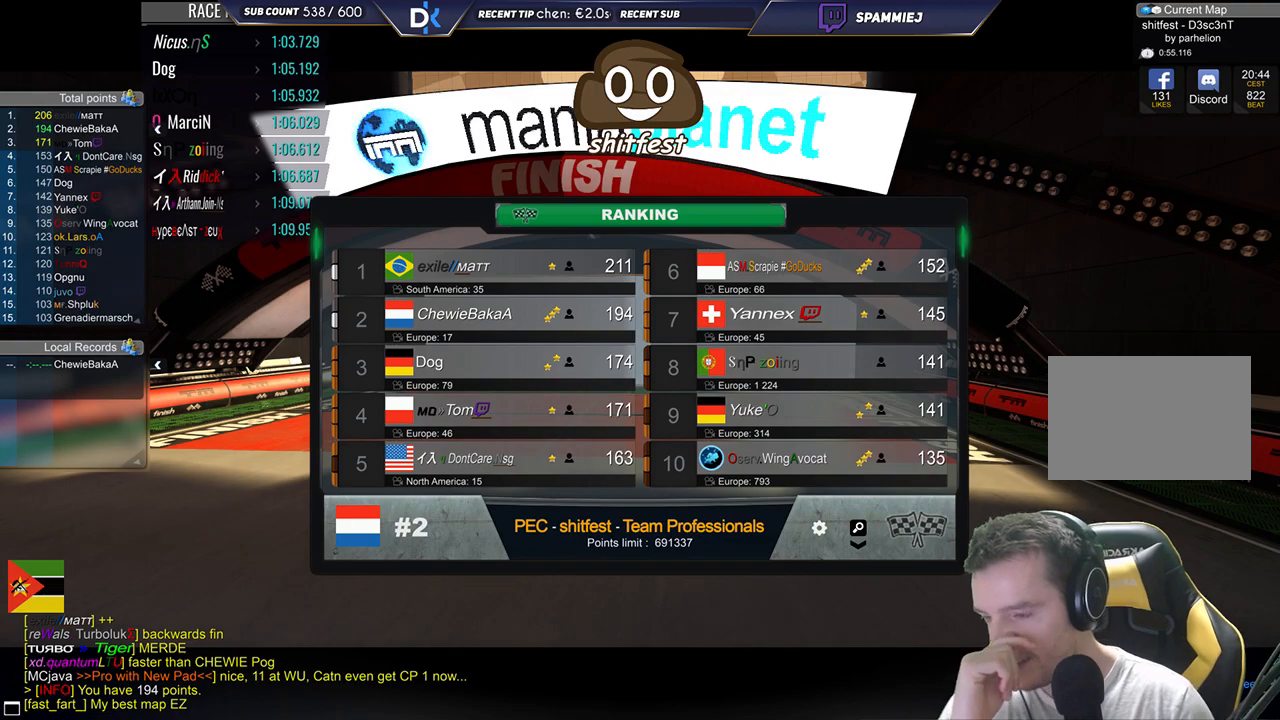
{"keys": [], "events": []}